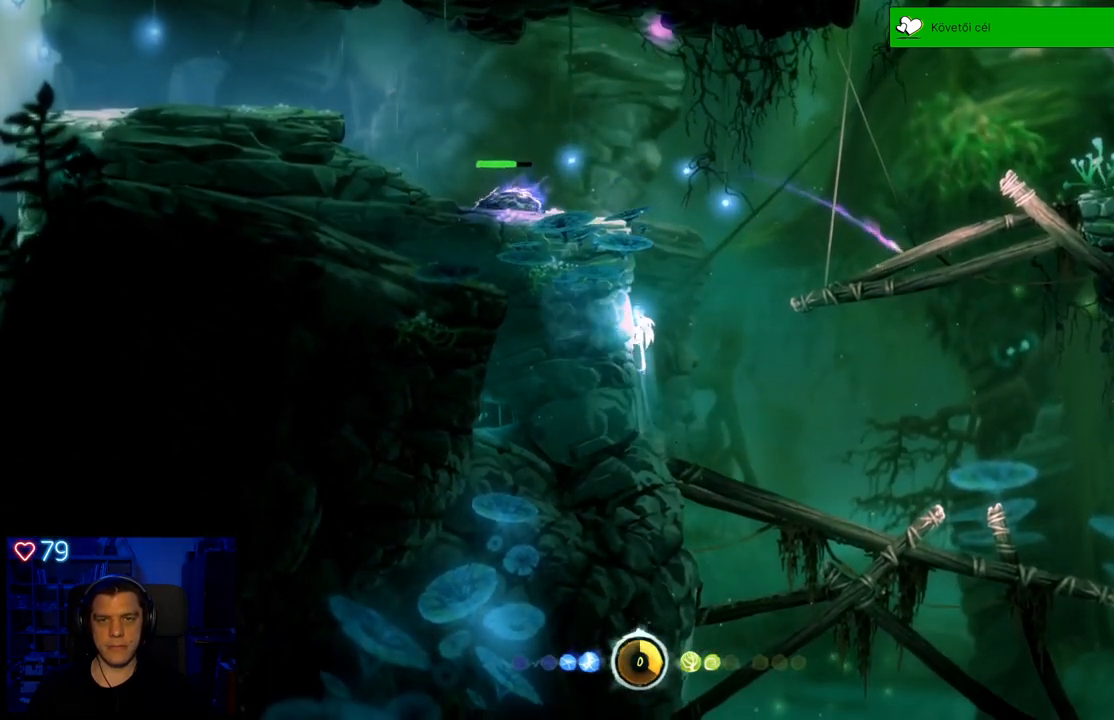
Gameplay with a controller (Xbox layout); each line is a JSON object with the inputs held at the frame after it. "events" lists button and stick changes between this image and that frame as [ms after this image, input, new state], when the widget could be followed in between. Not read: SHARE.
{"buttons": [], "left_stick": "up-left", "right_stick": "center", "events": [[50, "A", "down"], [400, "A", "up"]]}
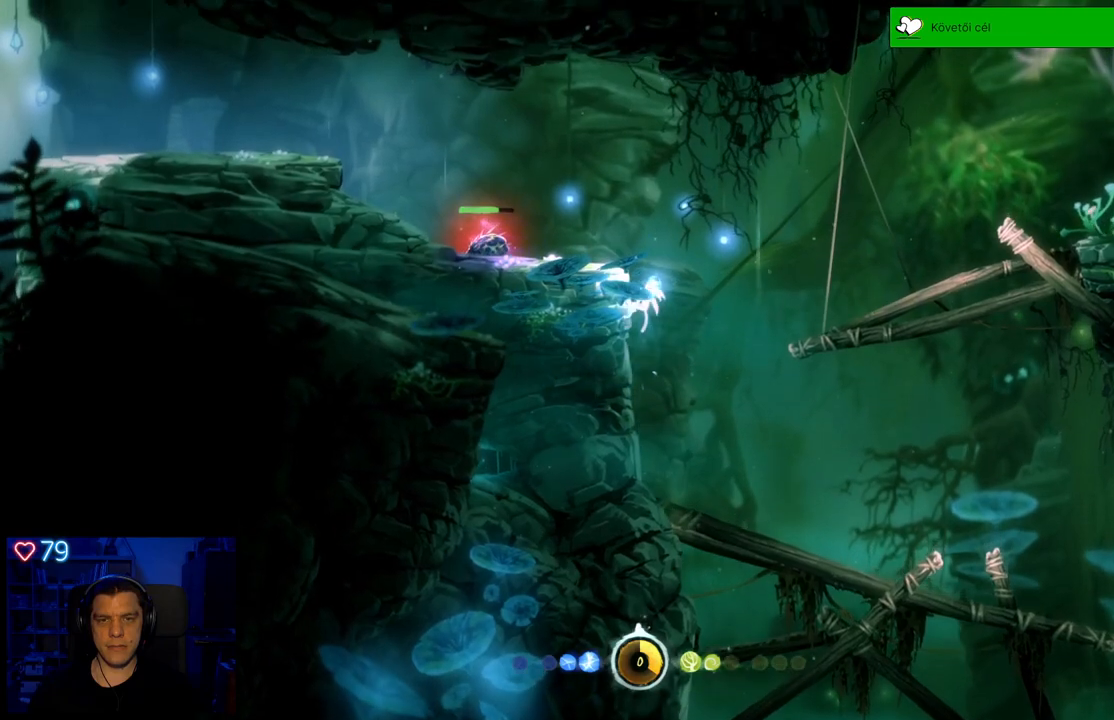
{"buttons": [], "left_stick": "center", "right_stick": "center", "events": [[17, "X", "down"], [117, "X", "up"], [183, "X", "down"], [267, "X", "up"], [317, "left_stick", "center"], [350, "X", "down"], [433, "X", "up"]]}
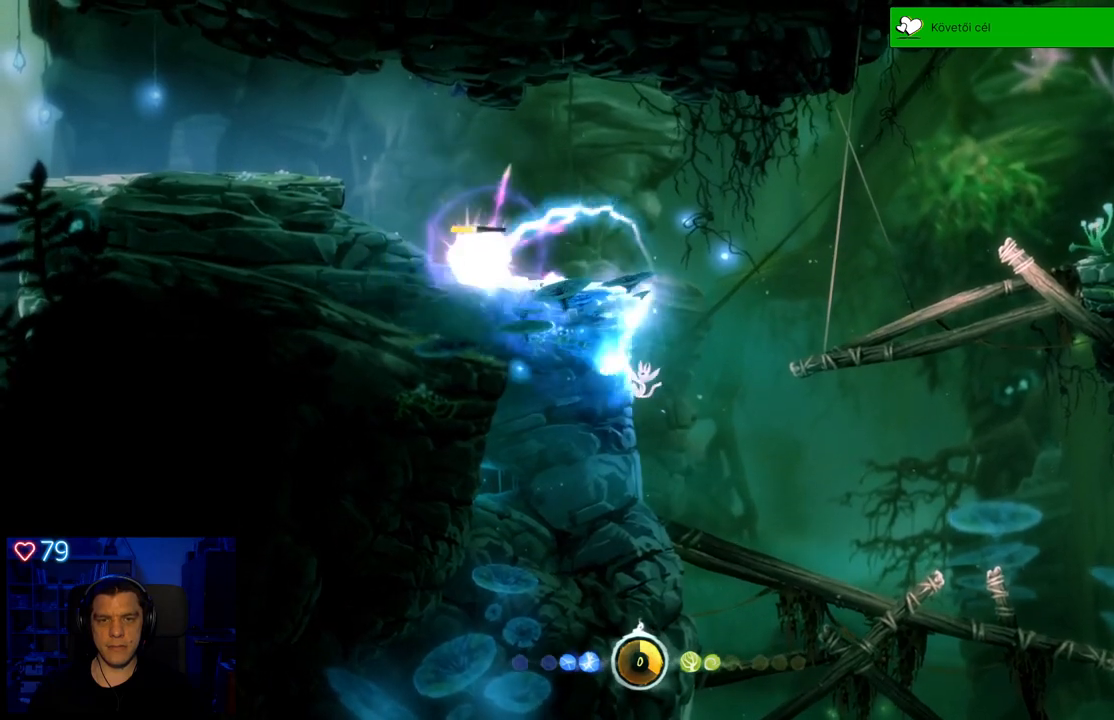
{"buttons": ["A"], "left_stick": "up-left", "right_stick": "center", "events": [[17, "X", "down"], [117, "X", "up"], [217, "left_stick", "up-left"], [300, "A", "down"]]}
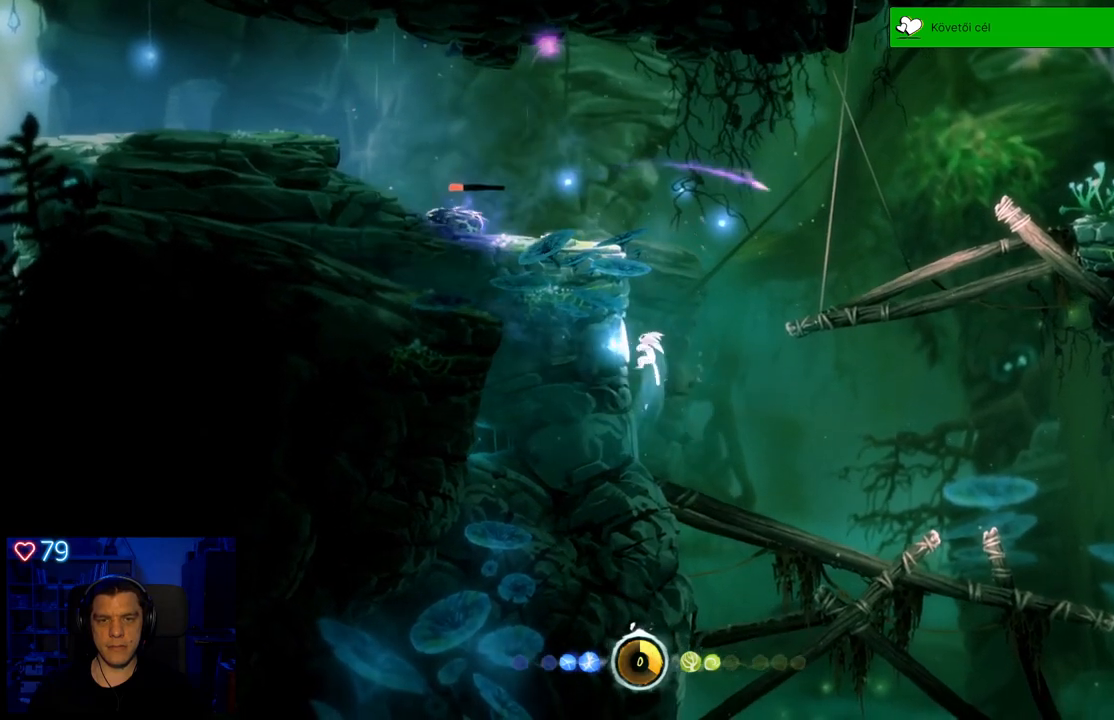
{"buttons": ["A"], "left_stick": "up-left", "right_stick": "center", "events": [[33, "A", "up"], [133, "A", "down"]]}
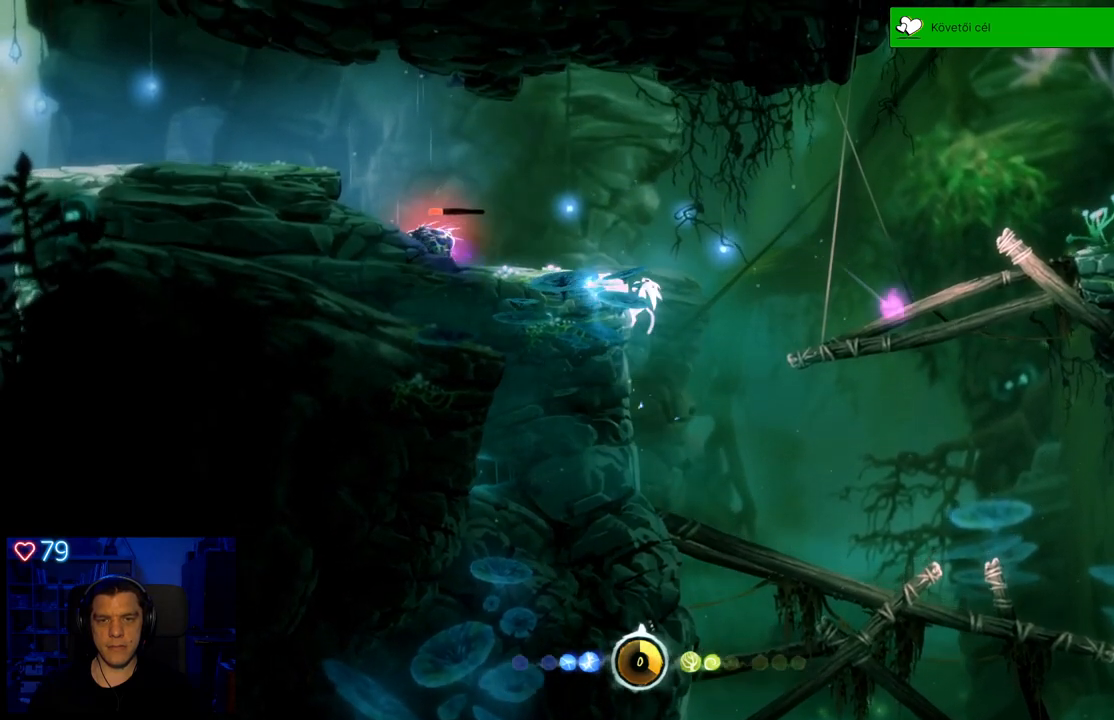
{"buttons": ["X"], "left_stick": "center", "right_stick": "center", "events": [[33, "A", "up"], [133, "X", "down"], [233, "X", "up"], [250, "left_stick", "center"], [317, "X", "down"], [400, "X", "up"], [483, "X", "down"]]}
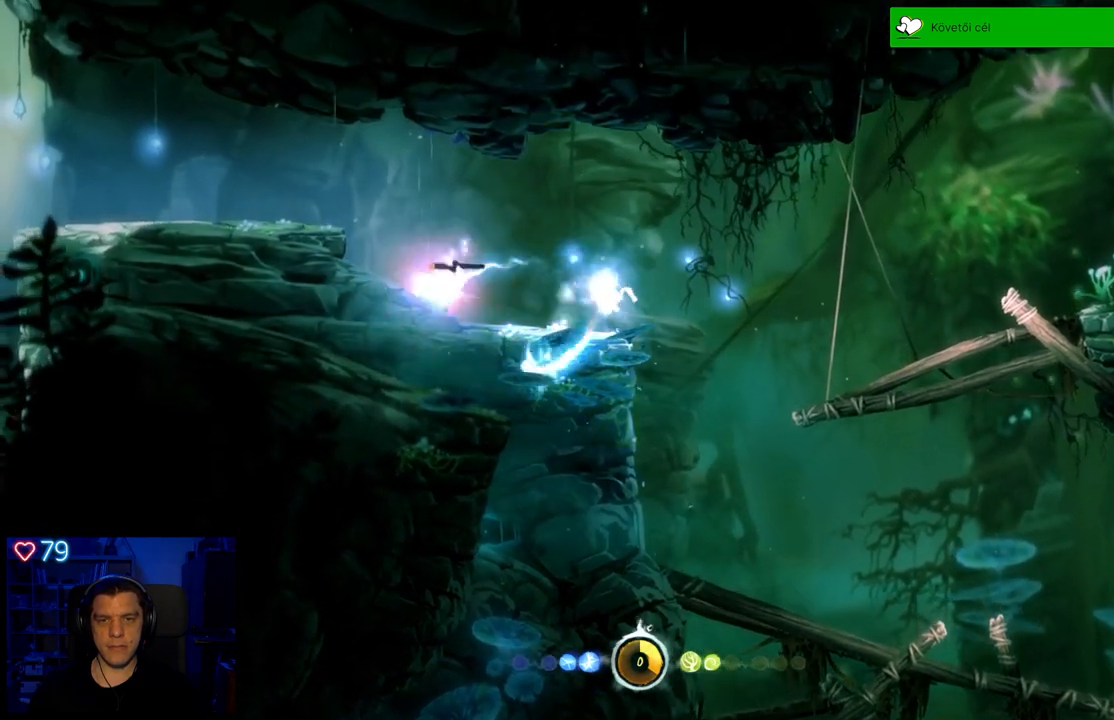
{"buttons": [], "left_stick": "center", "right_stick": "center", "events": [[67, "X", "up"], [133, "X", "down"], [233, "X", "up"]]}
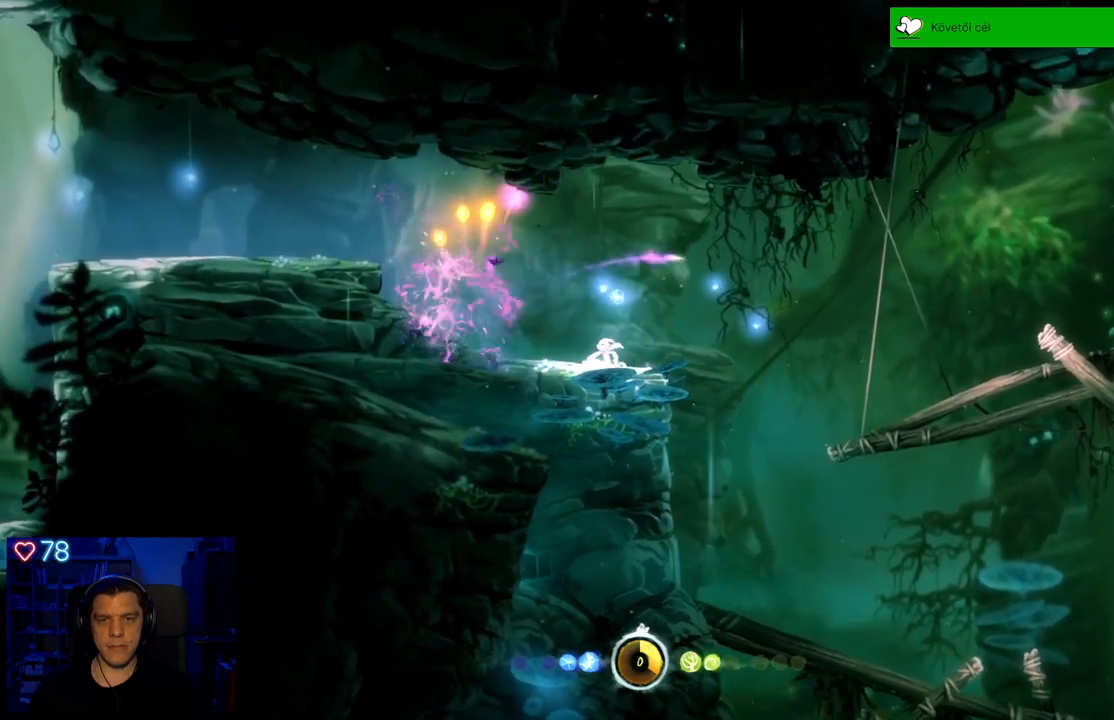
{"buttons": [], "left_stick": "center", "right_stick": "center", "events": []}
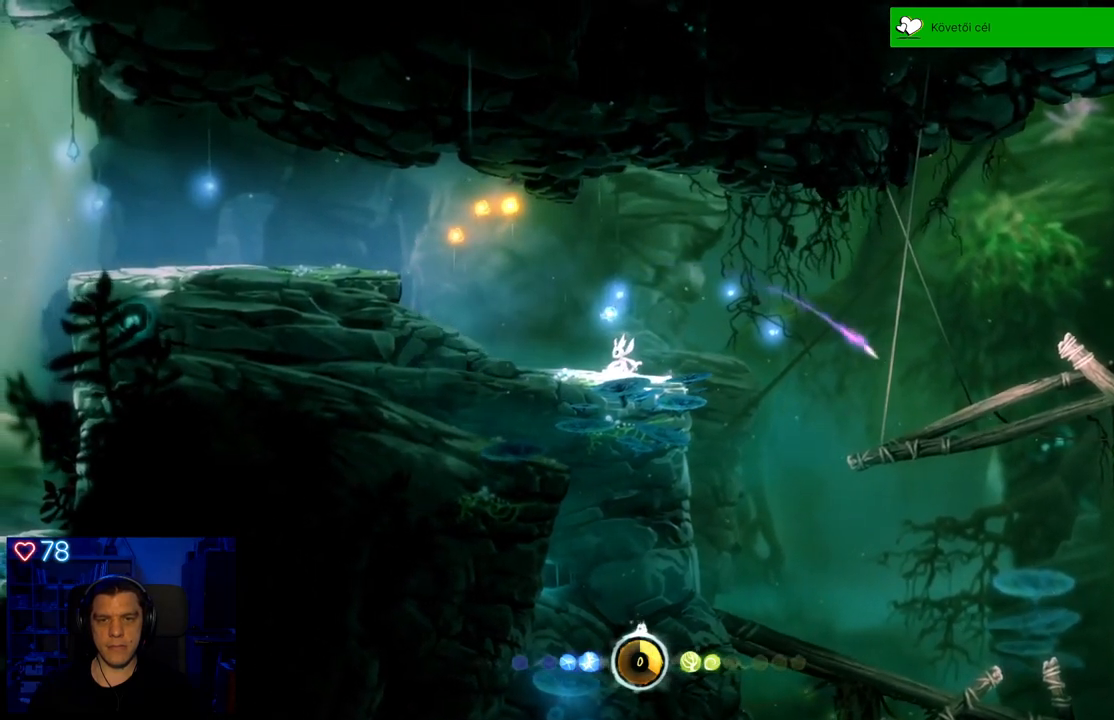
{"buttons": [], "left_stick": "center", "right_stick": "center", "events": []}
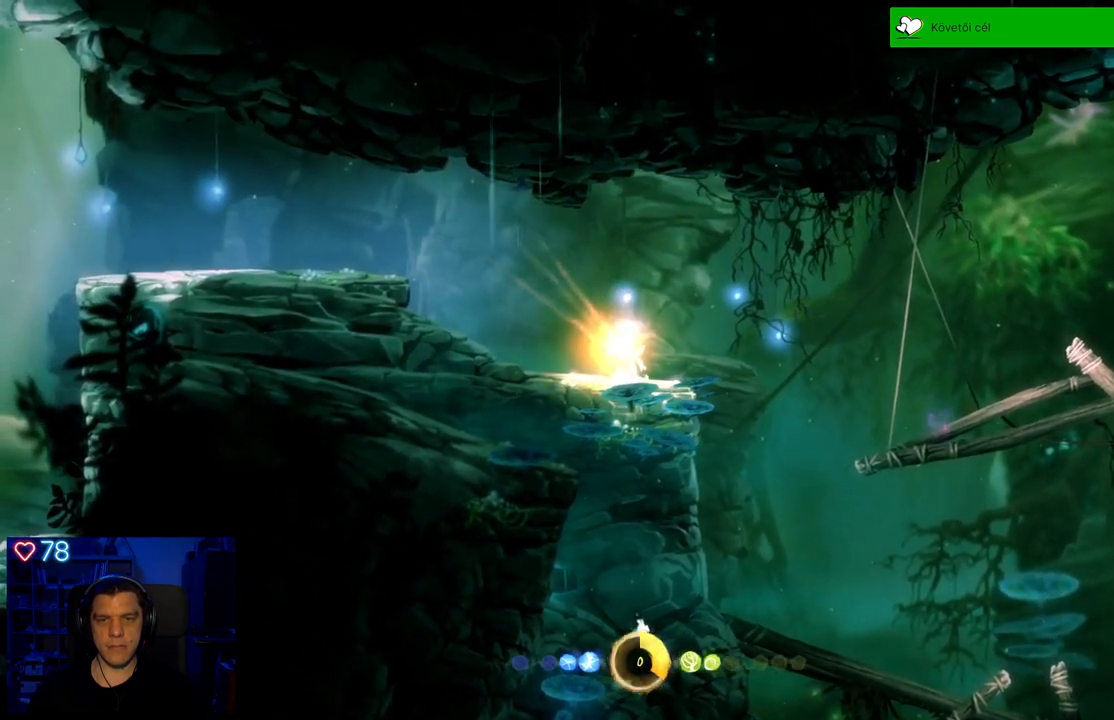
{"buttons": [], "left_stick": "center", "right_stick": "center", "events": [[100, "SELECT", "down"], [267, "SELECT", "up"]]}
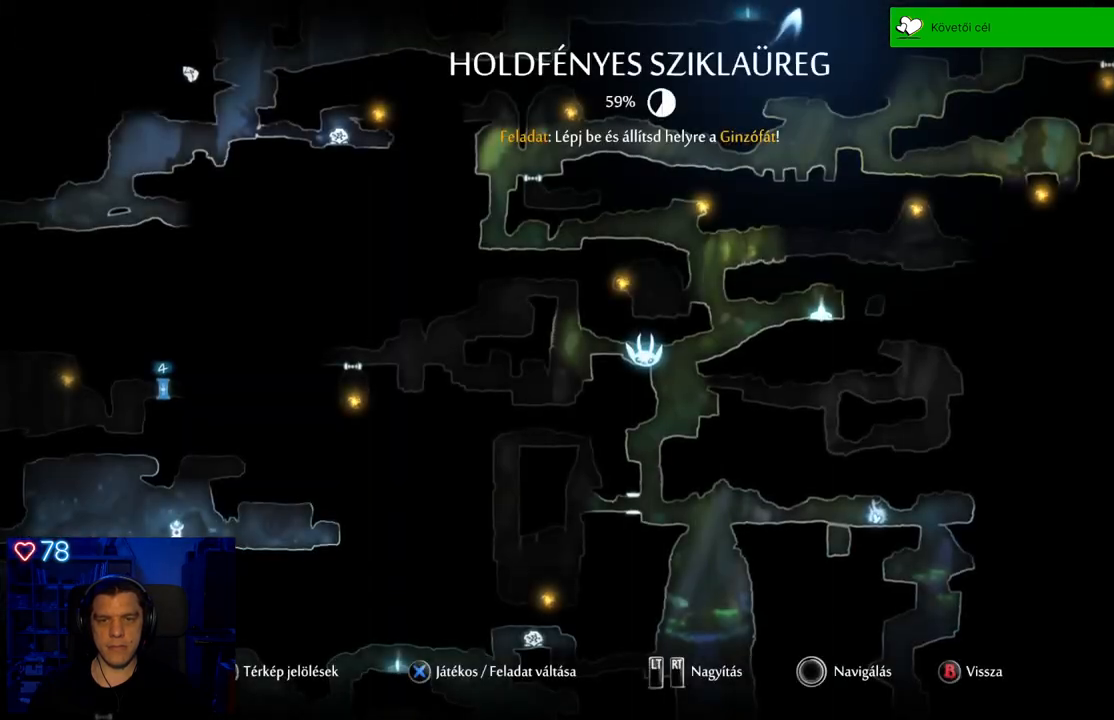
{"buttons": [], "left_stick": "center", "right_stick": "center", "events": []}
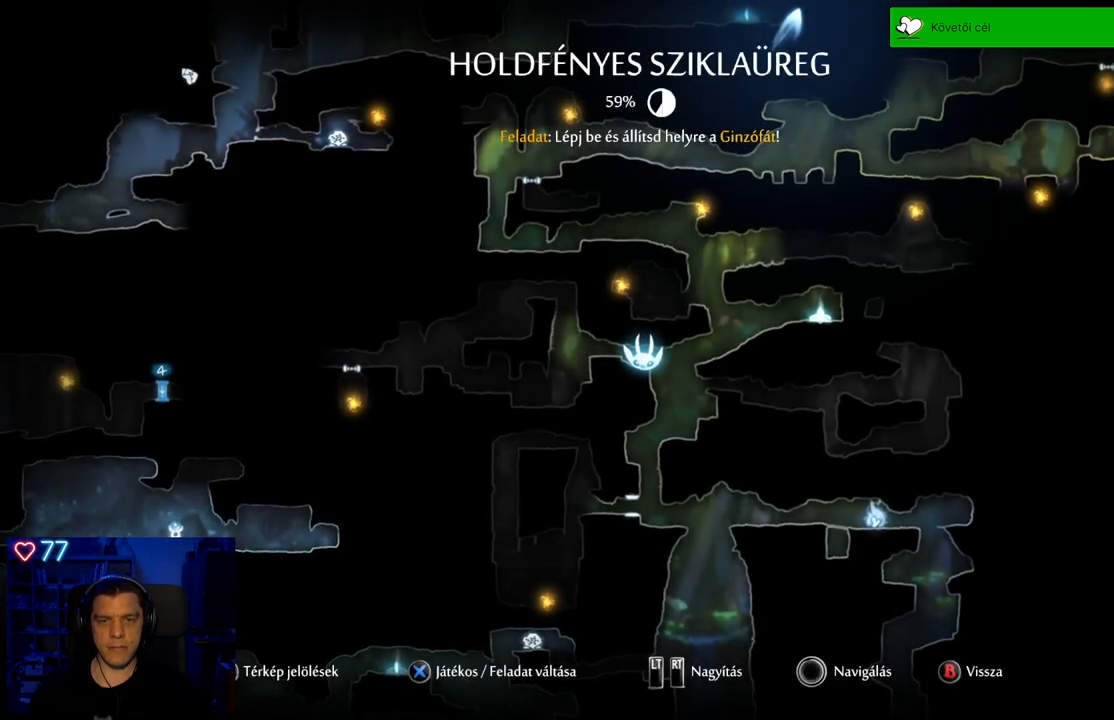
{"buttons": [], "left_stick": "right", "right_stick": "center", "events": [[167, "B", "down"], [300, "B", "up"], [417, "left_stick", "right"]]}
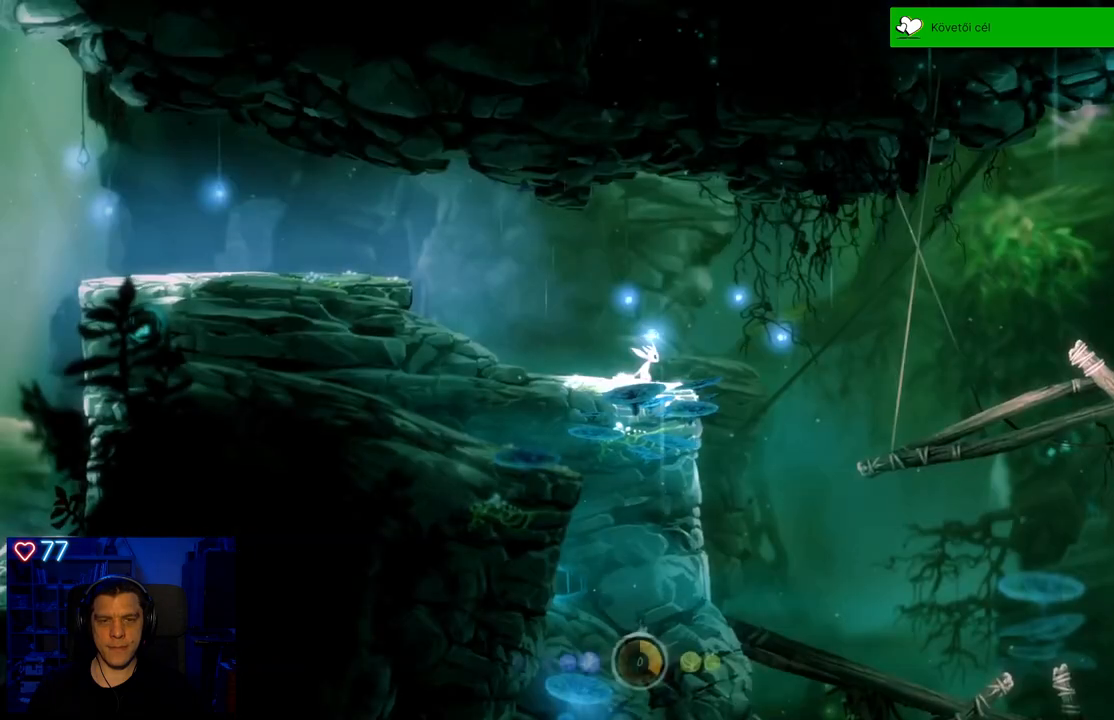
{"buttons": ["A"], "left_stick": "right", "right_stick": "center", "events": [[250, "A", "down"]]}
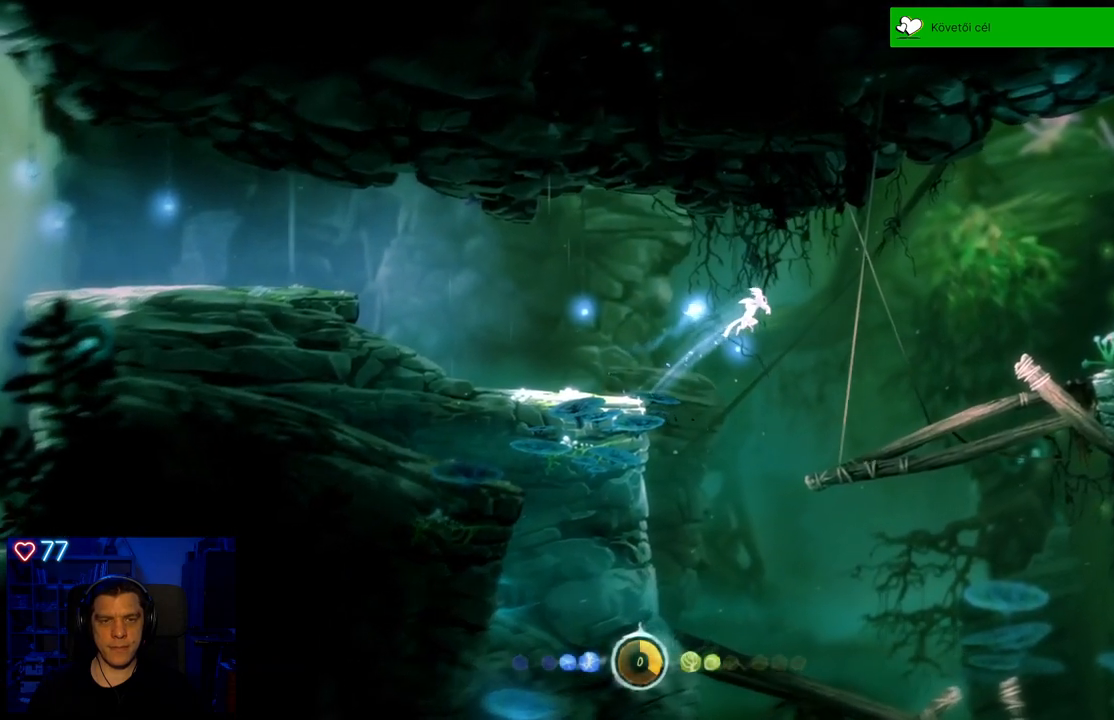
{"buttons": [], "left_stick": "right", "right_stick": "center", "events": [[250, "A", "up"]]}
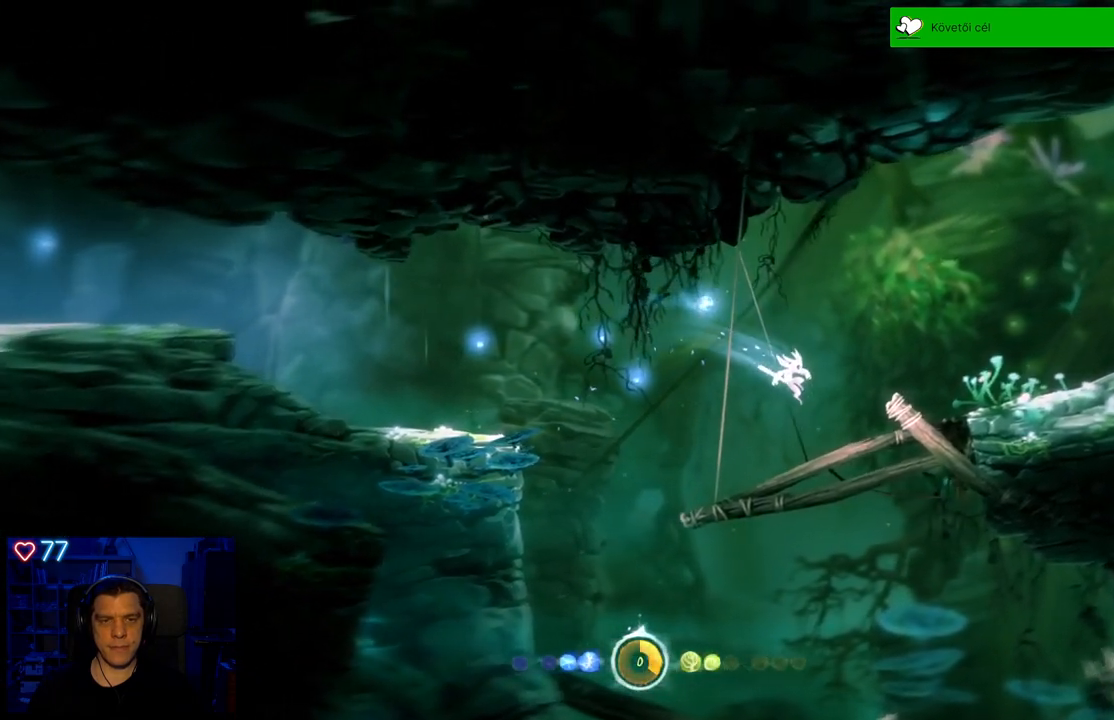
{"buttons": [], "left_stick": "right", "right_stick": "center", "events": [[33, "R1", "down"], [183, "R1", "up"], [333, "R1", "down"], [450, "R1", "up"]]}
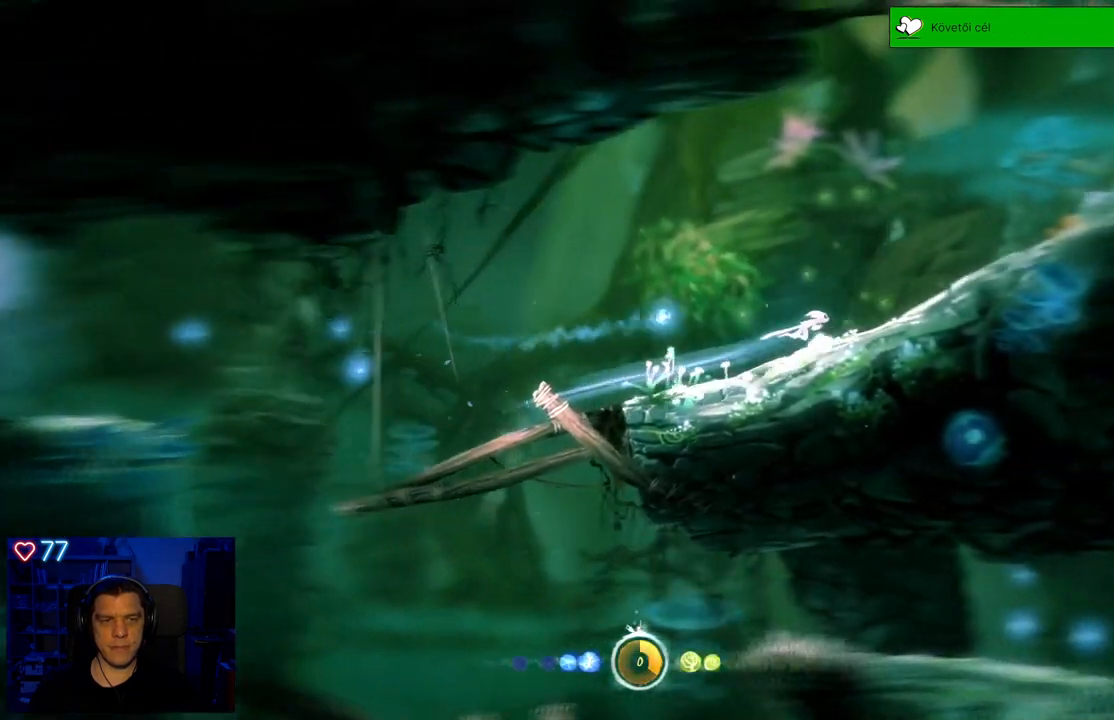
{"buttons": [], "left_stick": "up-right", "right_stick": "center", "events": [[333, "left_stick", "up-right"]]}
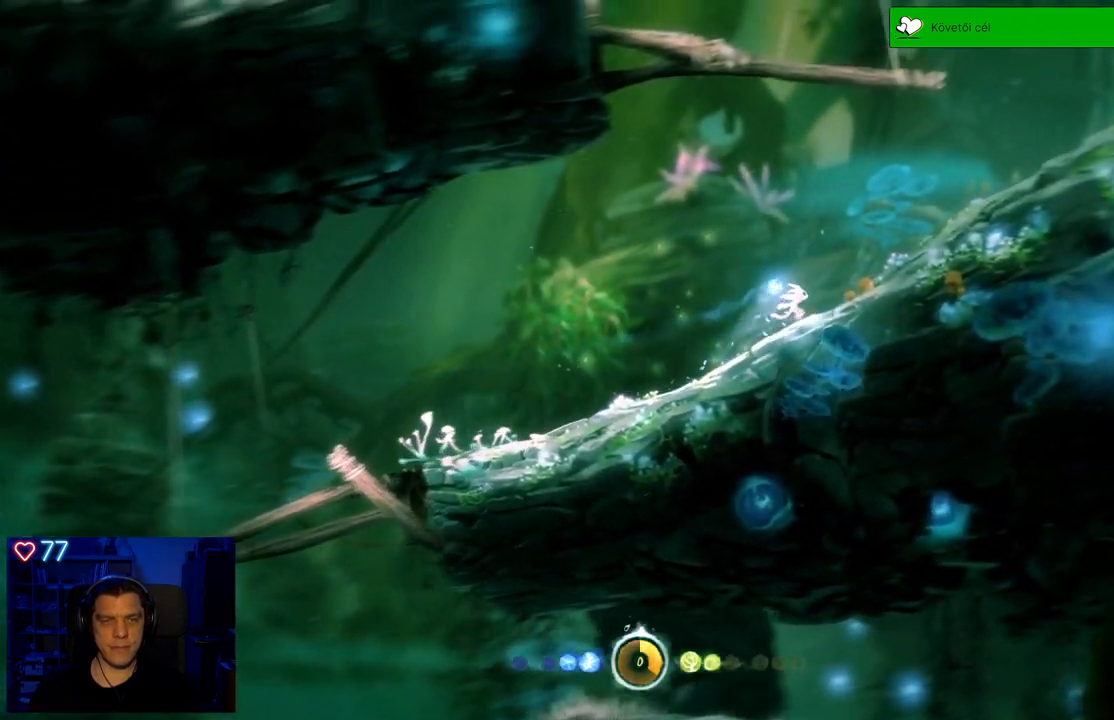
{"buttons": ["A"], "left_stick": "up-right", "right_stick": "center", "events": [[233, "A", "down"]]}
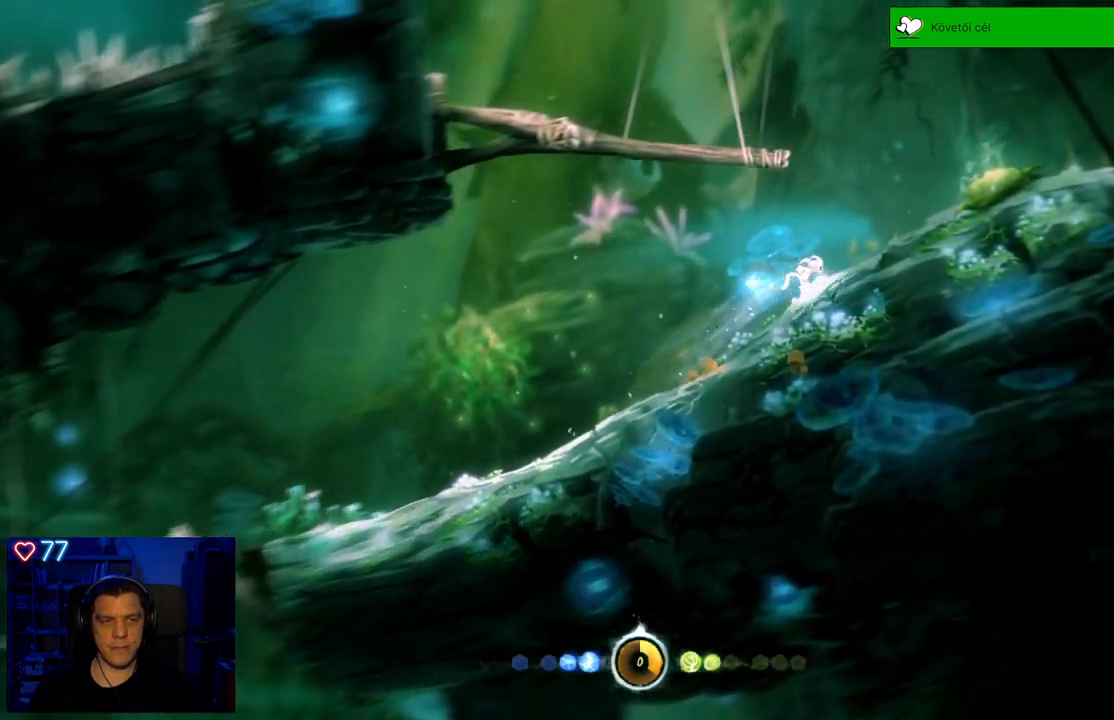
{"buttons": [], "left_stick": "center", "right_stick": "center", "events": [[33, "A", "up"], [267, "A", "down"], [383, "A", "up"], [433, "left_stick", "center"]]}
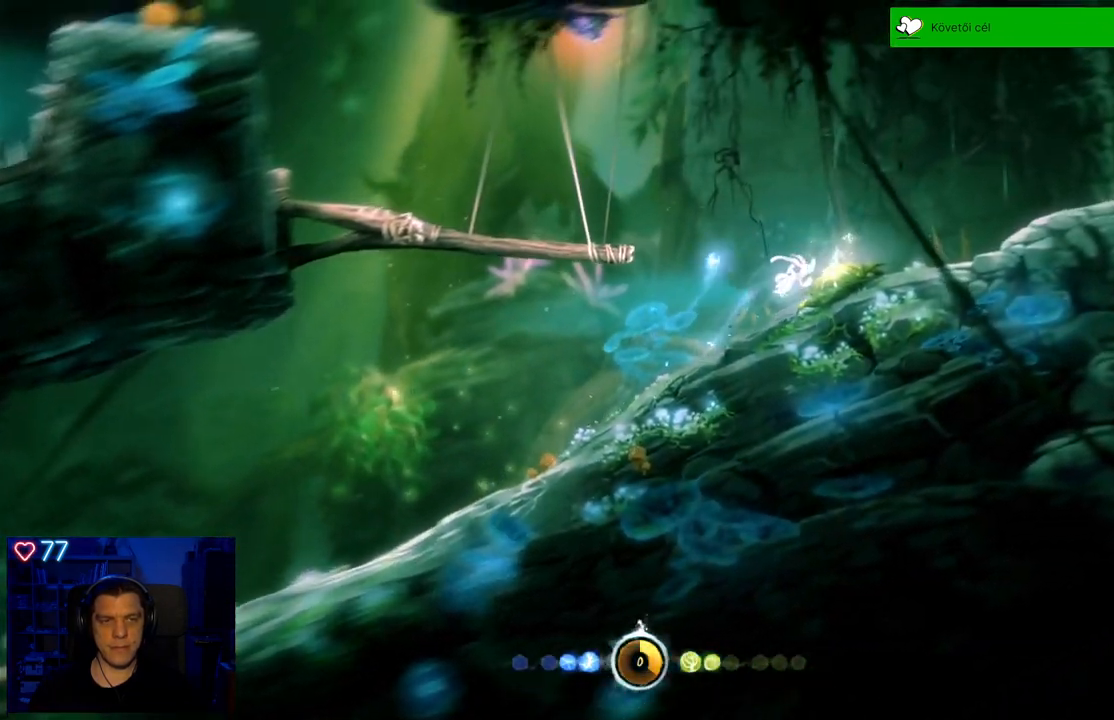
{"buttons": [], "left_stick": "center", "right_stick": "center", "events": []}
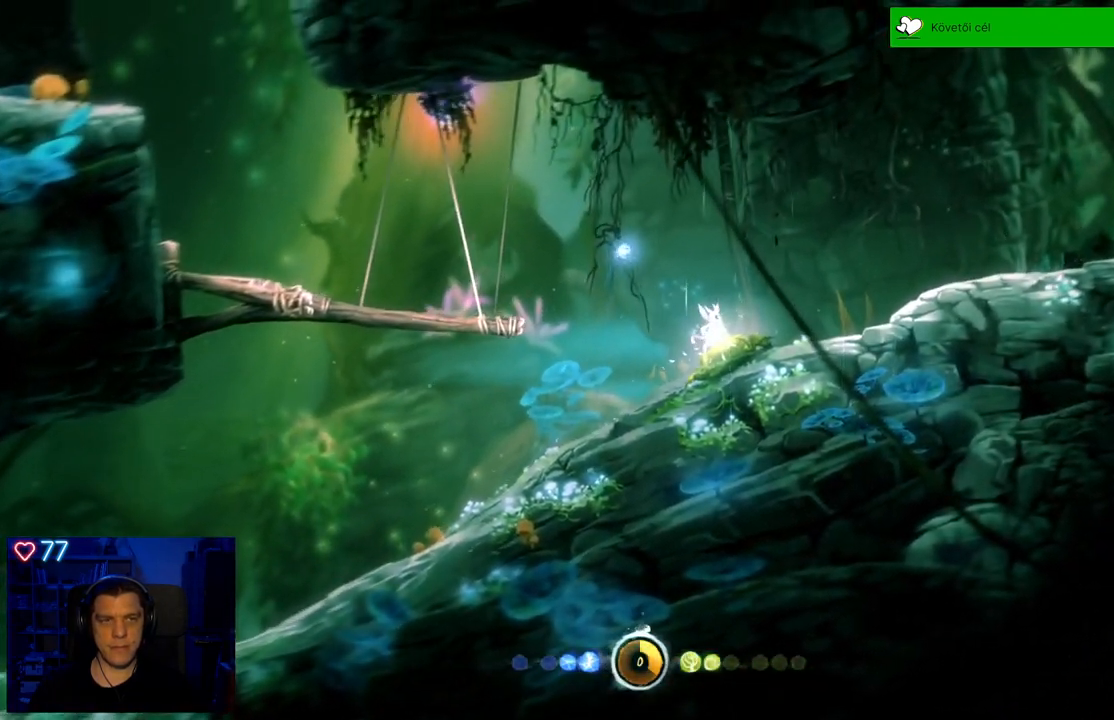
{"buttons": [], "left_stick": "right", "right_stick": "center", "events": [[217, "left_stick", "right"]]}
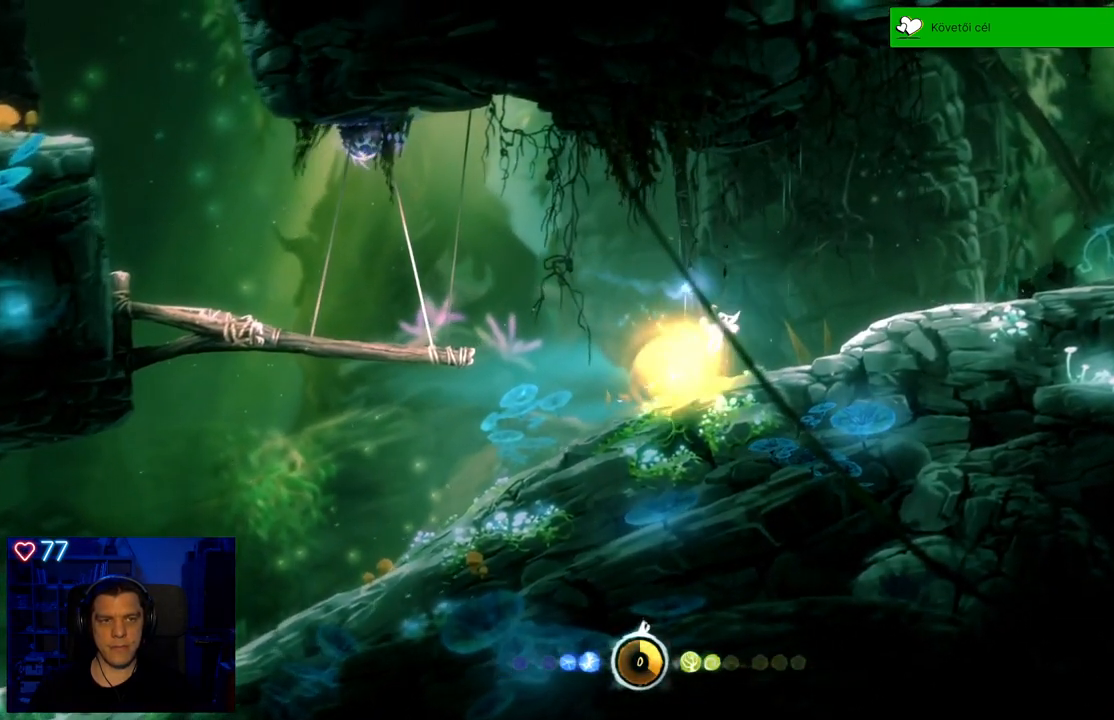
{"buttons": [], "left_stick": "center", "right_stick": "center", "events": [[200, "left_stick", "center"]]}
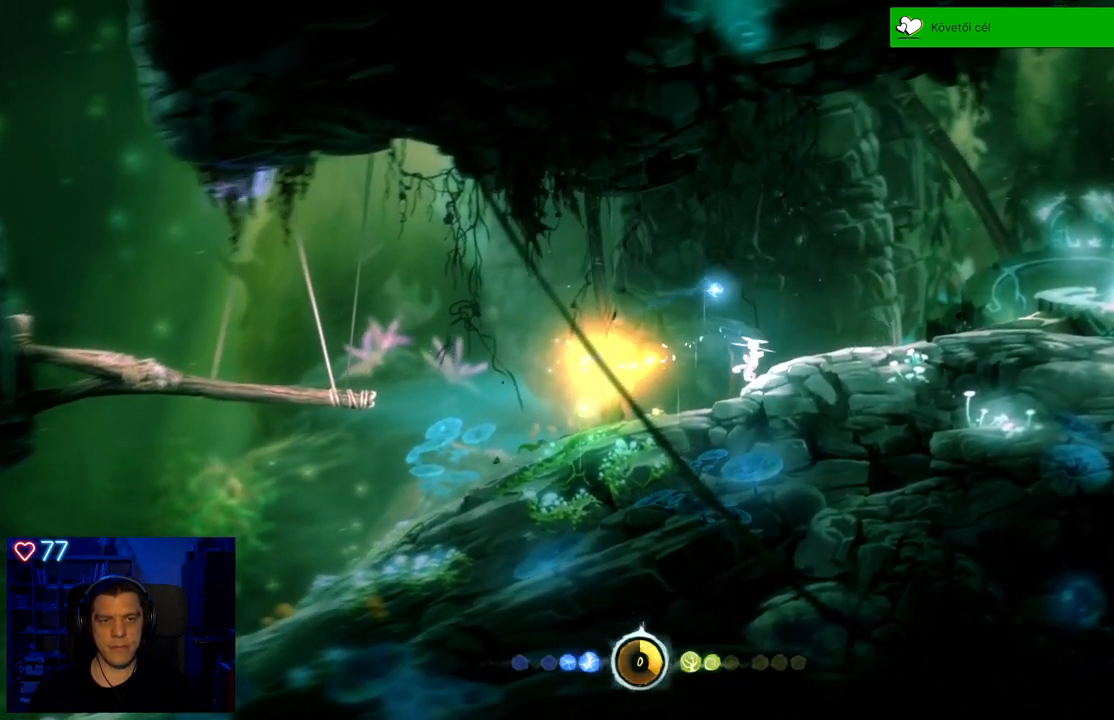
{"buttons": [], "left_stick": "center", "right_stick": "center", "events": [[50, "left_stick", "right"], [500, "left_stick", "center"]]}
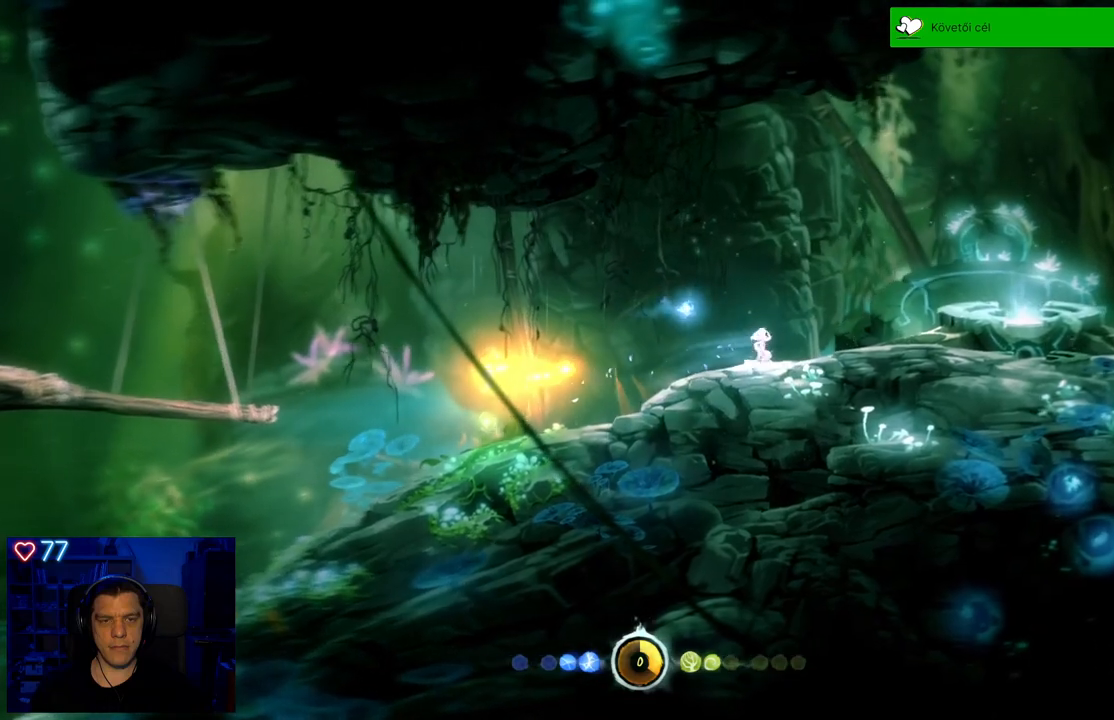
{"buttons": [], "left_stick": "up-right", "right_stick": "center", "events": [[17, "left_stick", "left"], [83, "left_stick", "up-left"], [417, "left_stick", "up-right"]]}
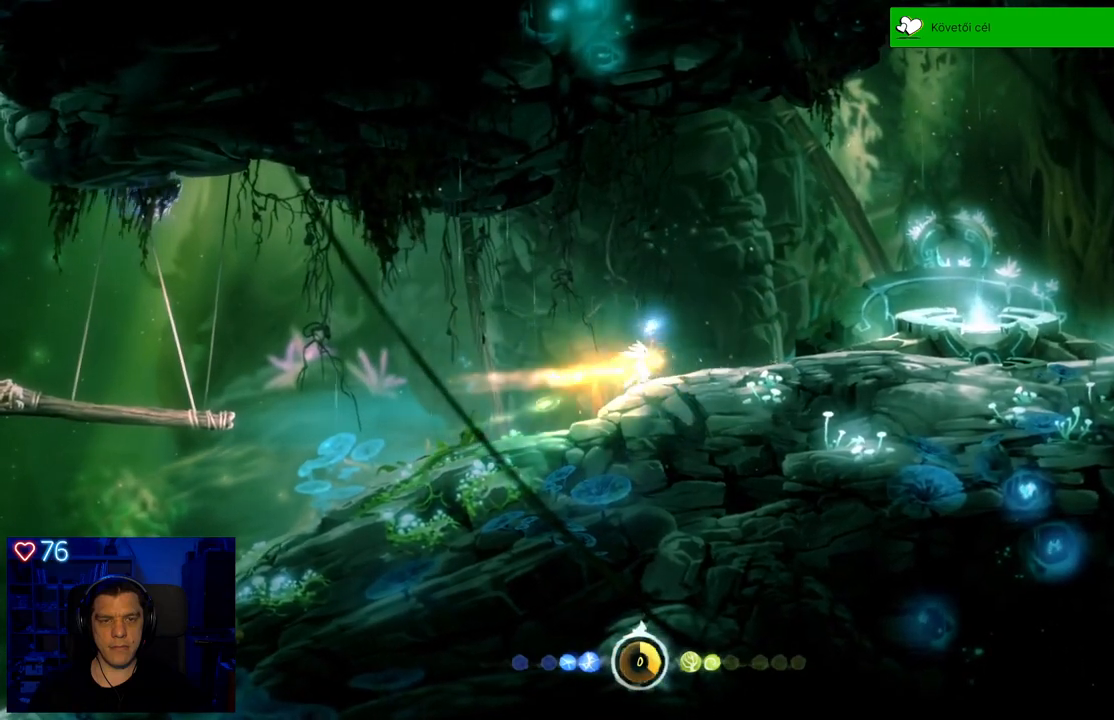
{"buttons": ["A"], "left_stick": "up-right", "right_stick": "center", "events": [[317, "A", "down"]]}
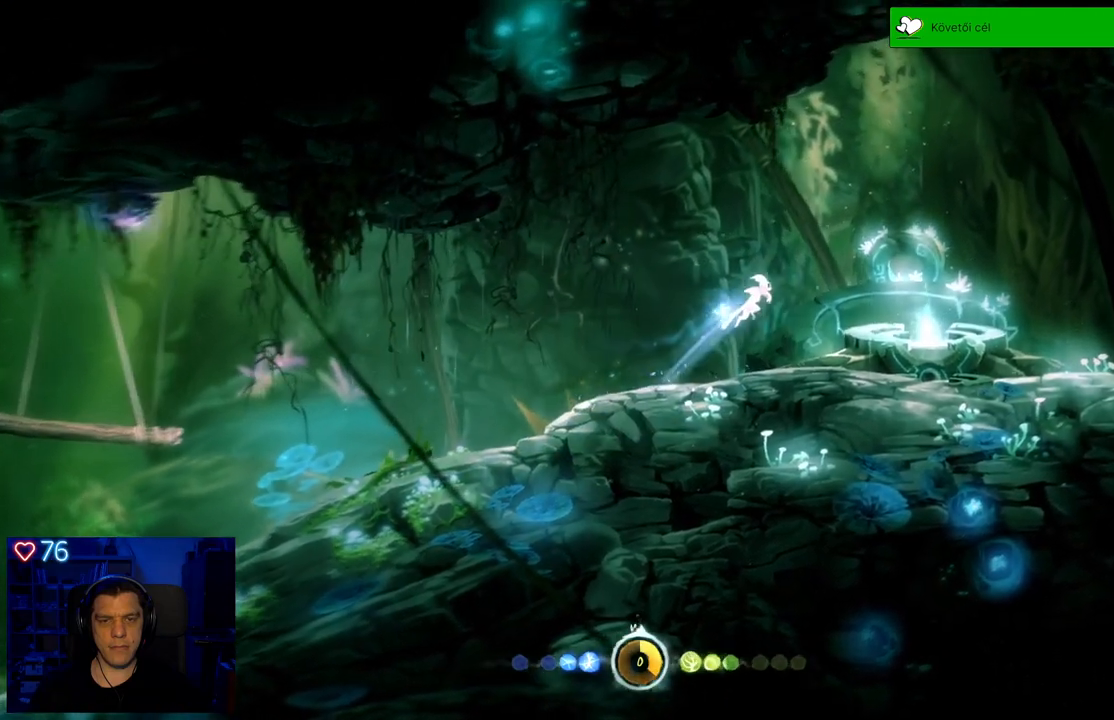
{"buttons": [], "left_stick": "center", "right_stick": "center", "events": [[167, "A", "up"], [483, "left_stick", "center"]]}
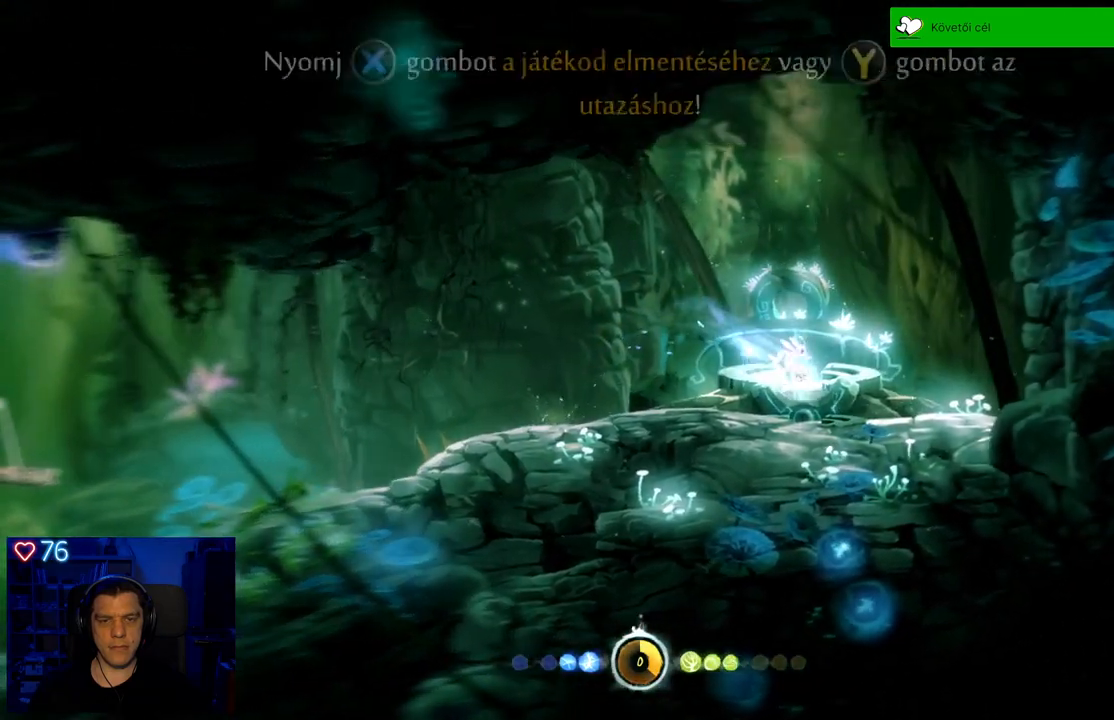
{"buttons": [], "left_stick": "center", "right_stick": "center", "events": []}
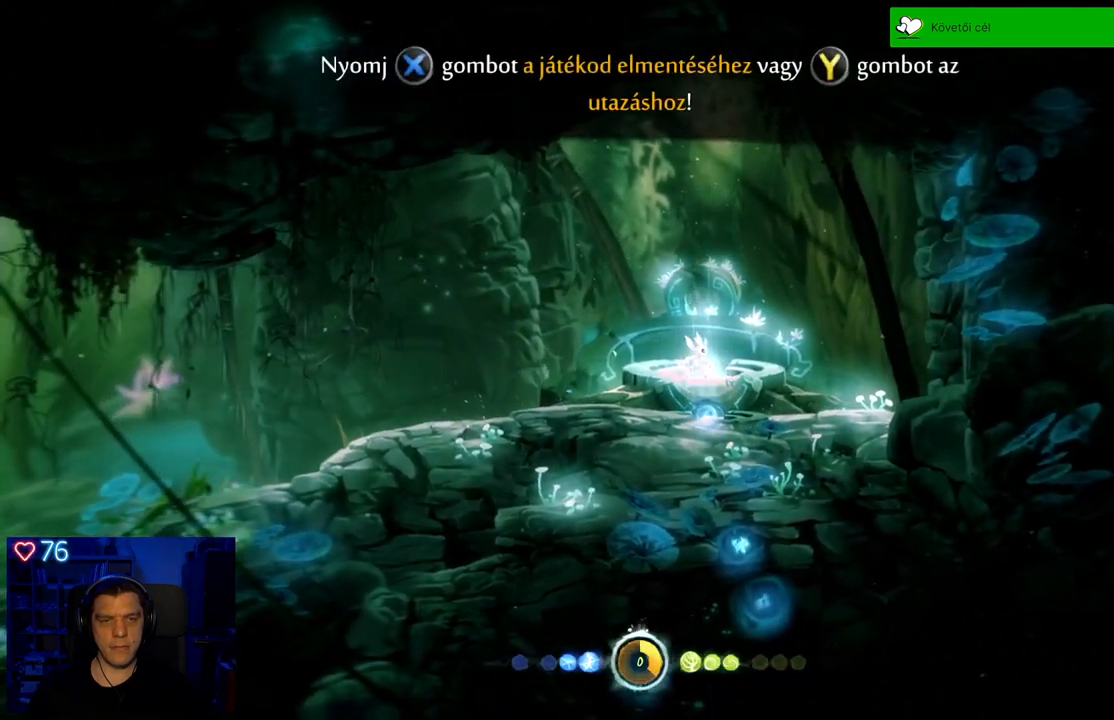
{"buttons": [], "left_stick": "center", "right_stick": "center", "events": []}
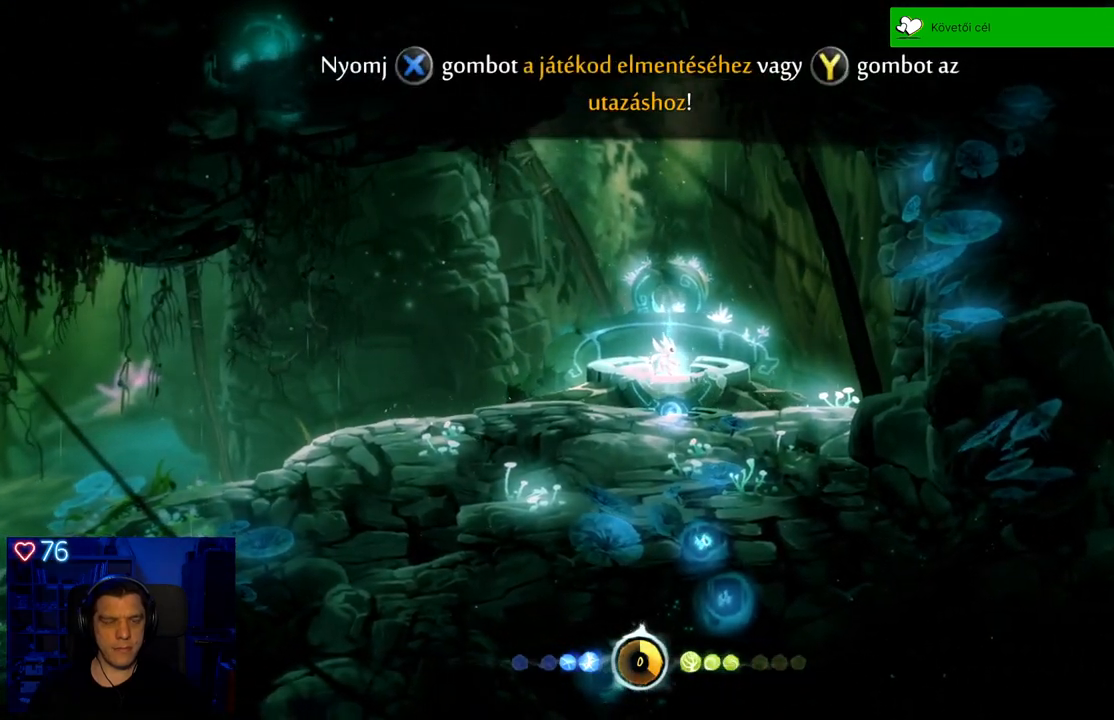
{"buttons": [], "left_stick": "center", "right_stick": "center", "events": []}
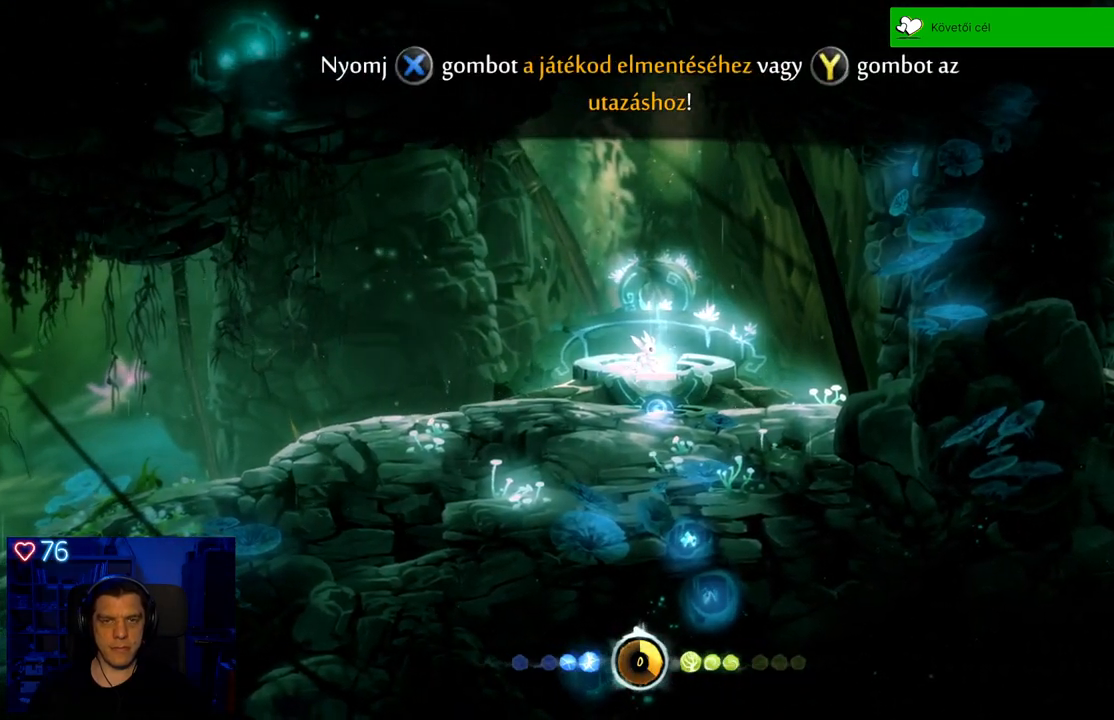
{"buttons": [], "left_stick": "center", "right_stick": "center", "events": []}
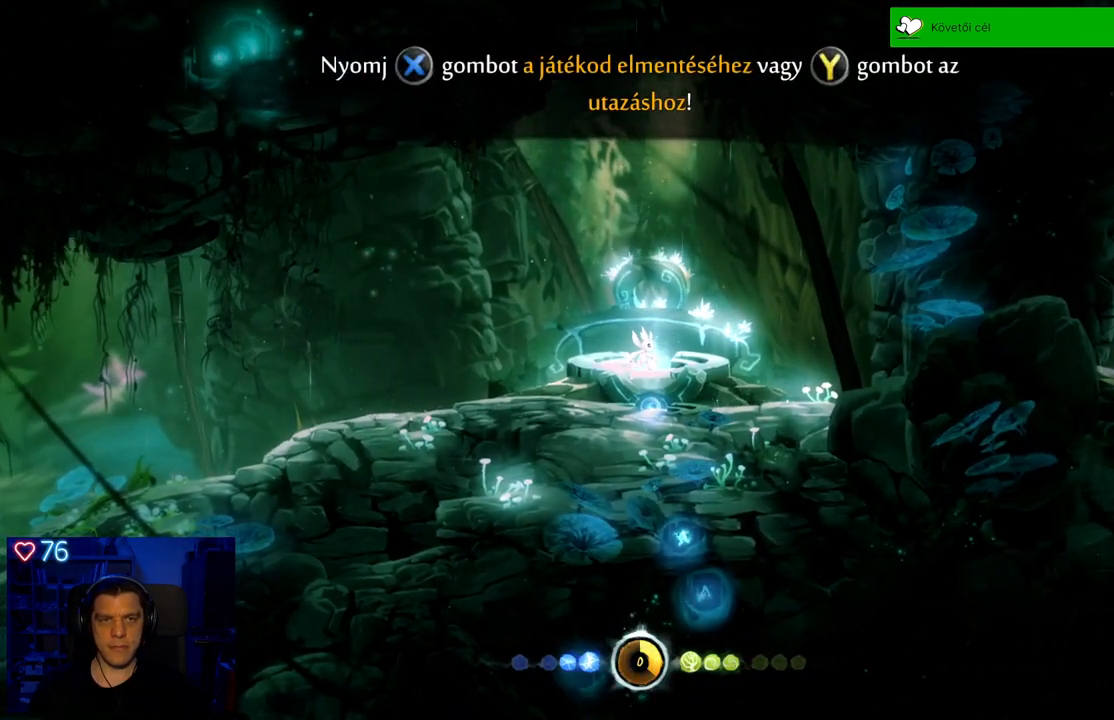
{"buttons": [], "left_stick": "center", "right_stick": "center", "events": [[33, "X", "down"], [133, "X", "up"]]}